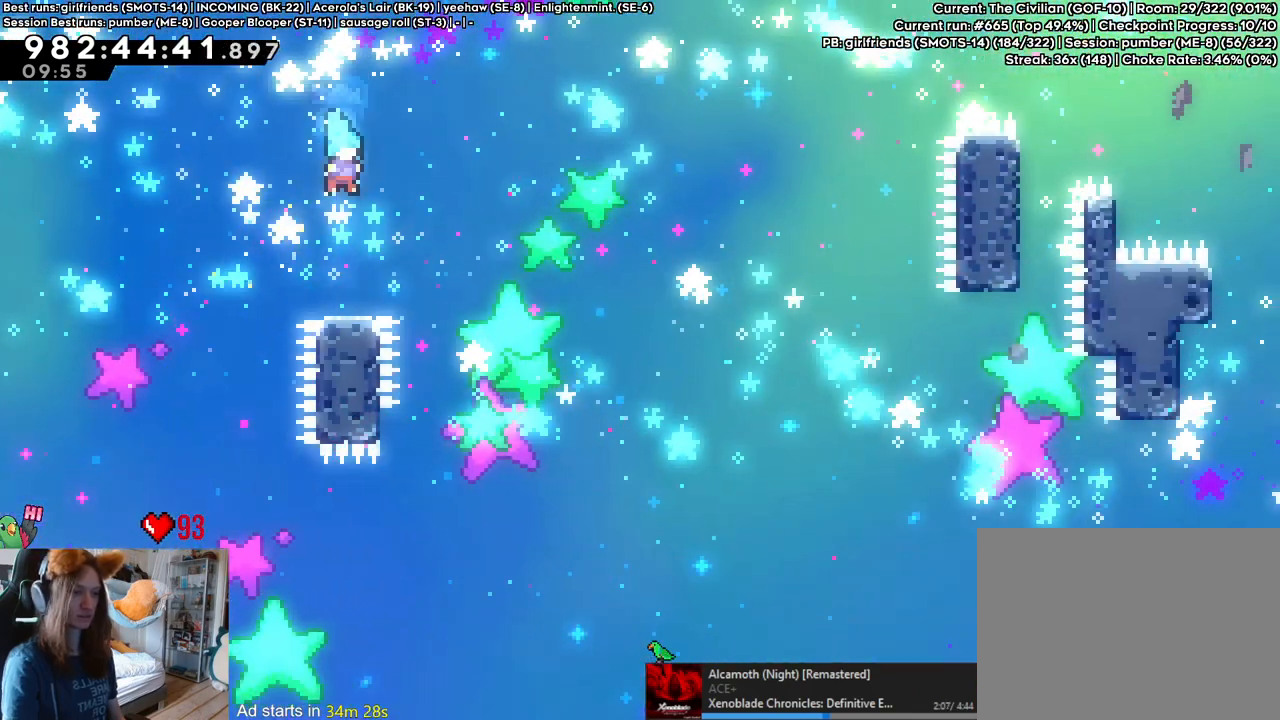
Gameplay with a controller (Nintendo layout); each line is a JSON object with the inputs held at the frame after it. "events" lists button and stick changes between this image and that frame as [ms after this image, input, new state], when the widget could be followed in between. Not read: HOME L3 R1 R3.
{"buttons": ["B"], "left_stick": "center", "right_stick": "center", "events": [[150, "left_stick", "left"], [233, "B", "down"], [300, "left_stick", "center"]]}
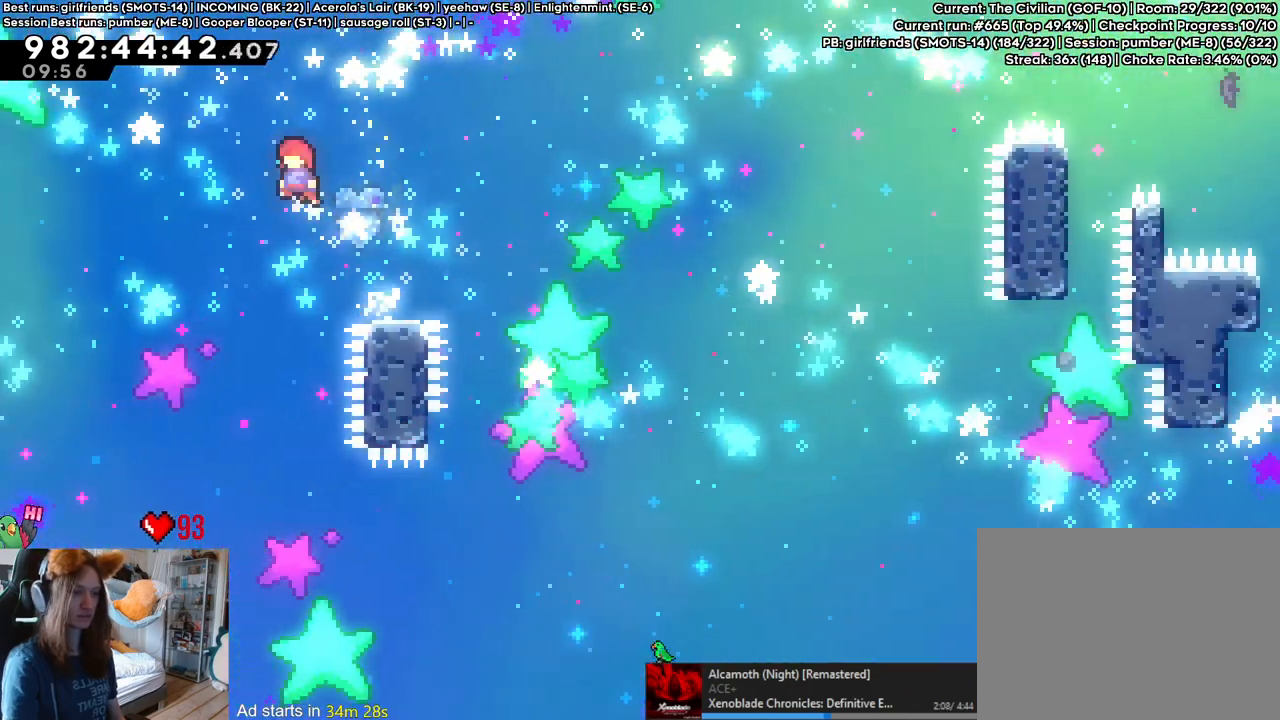
{"buttons": ["B"], "left_stick": "down-right", "right_stick": "center", "events": [[167, "left_stick", "down"], [233, "left_stick", "down-right"], [250, "Y", "down"], [367, "B", "up"], [367, "Y", "up"], [467, "B", "down"]]}
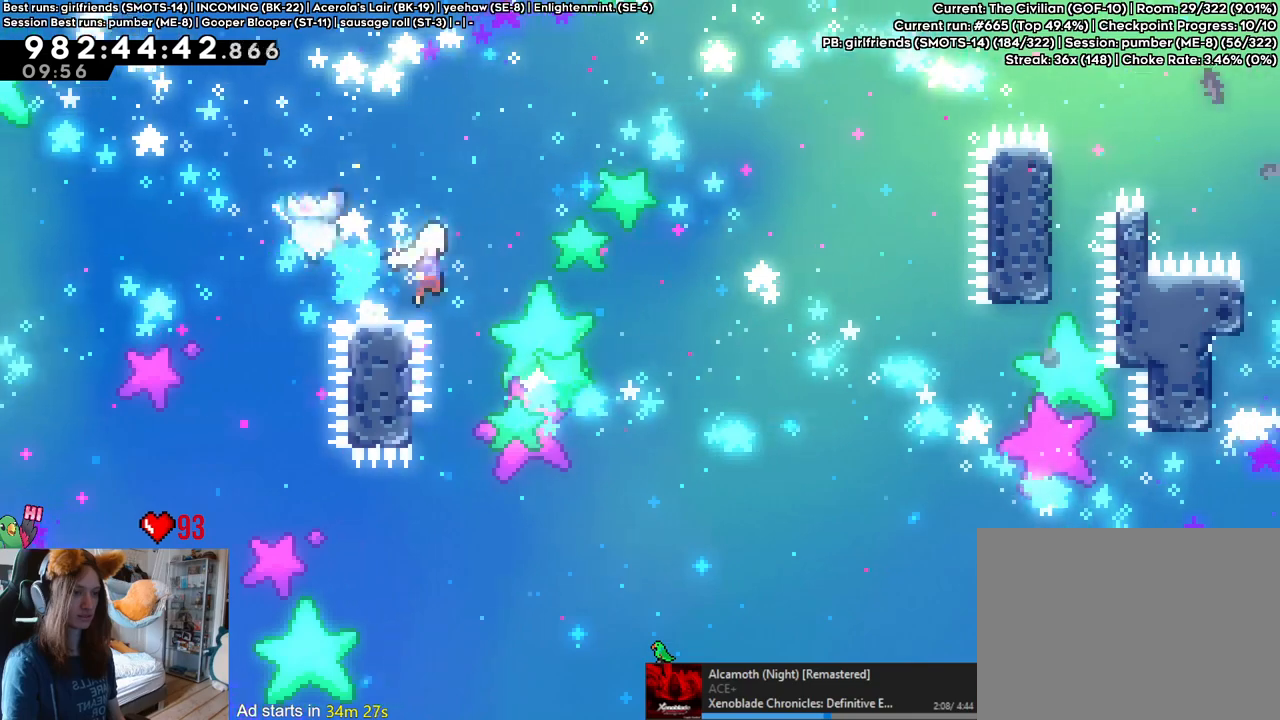
{"buttons": [], "left_stick": "right", "right_stick": "center", "events": [[33, "left_stick", "right"], [317, "B", "up"]]}
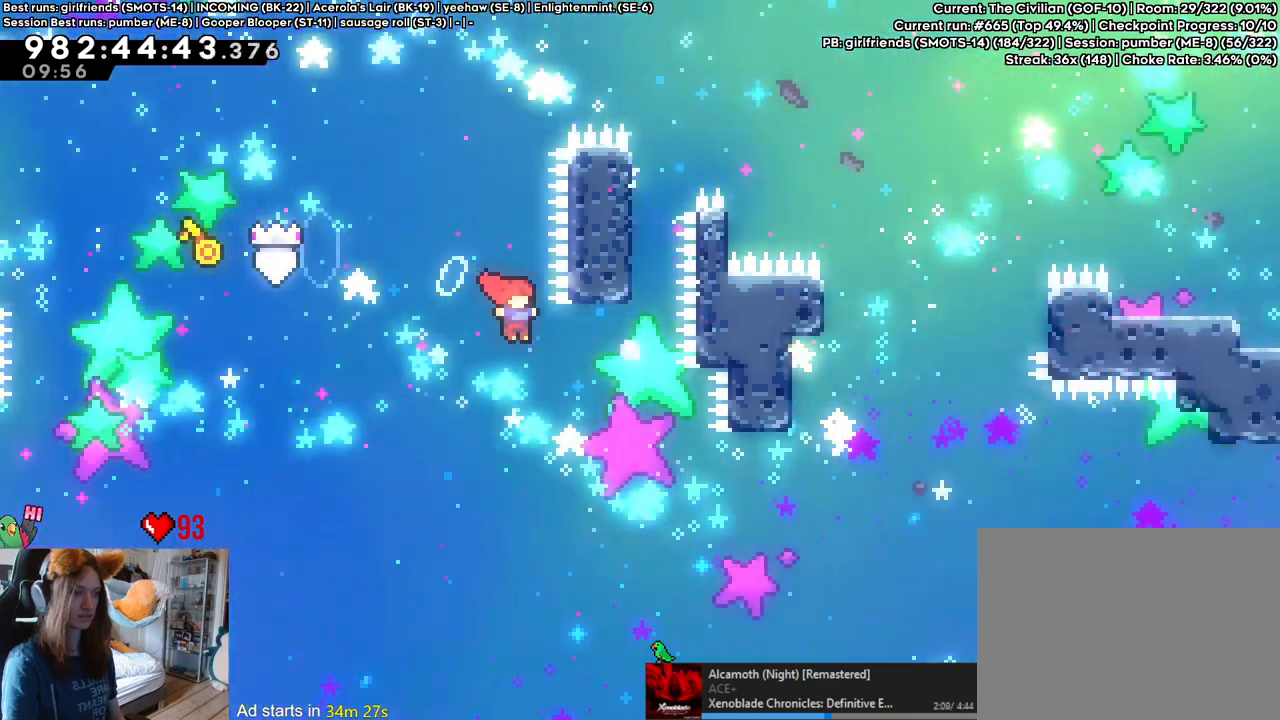
{"buttons": [], "left_stick": "up-left", "right_stick": "center", "events": [[150, "left_stick", "up"], [167, "Y", "down"], [367, "Y", "up"], [483, "left_stick", "up-left"]]}
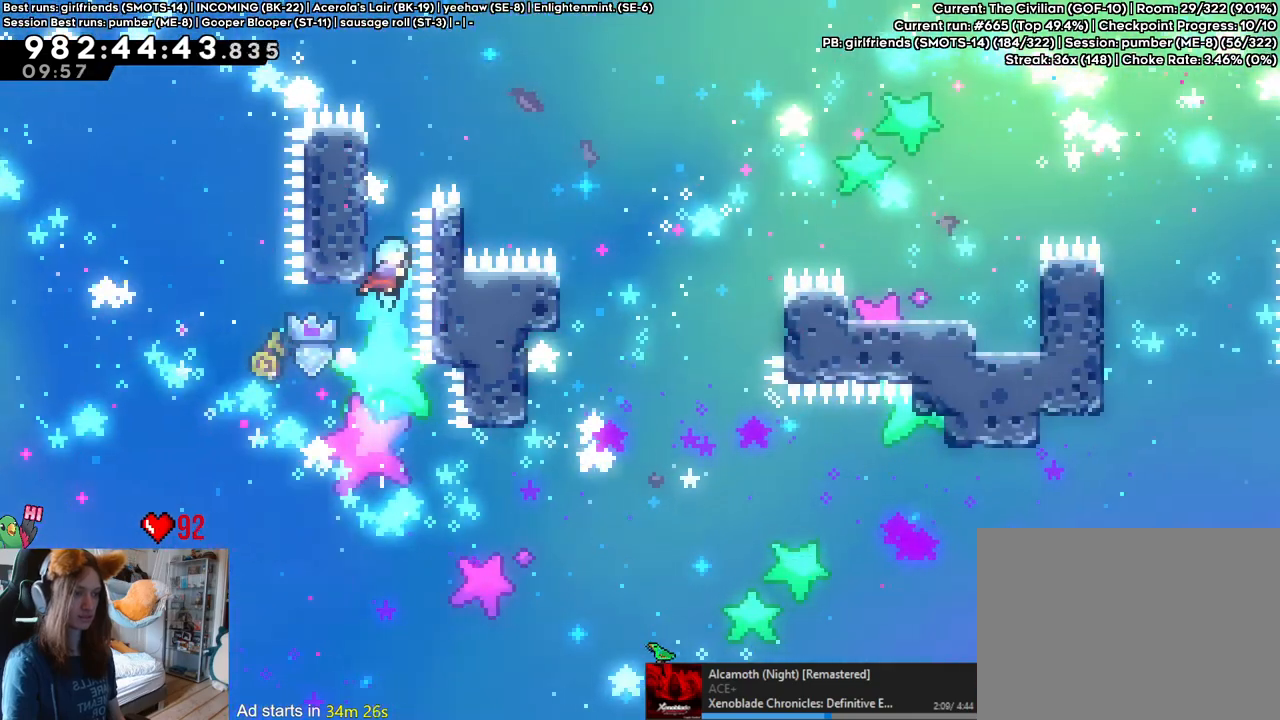
{"buttons": [], "left_stick": "up", "right_stick": "center", "events": [[100, "B", "down"], [233, "B", "up"], [400, "left_stick", "up"]]}
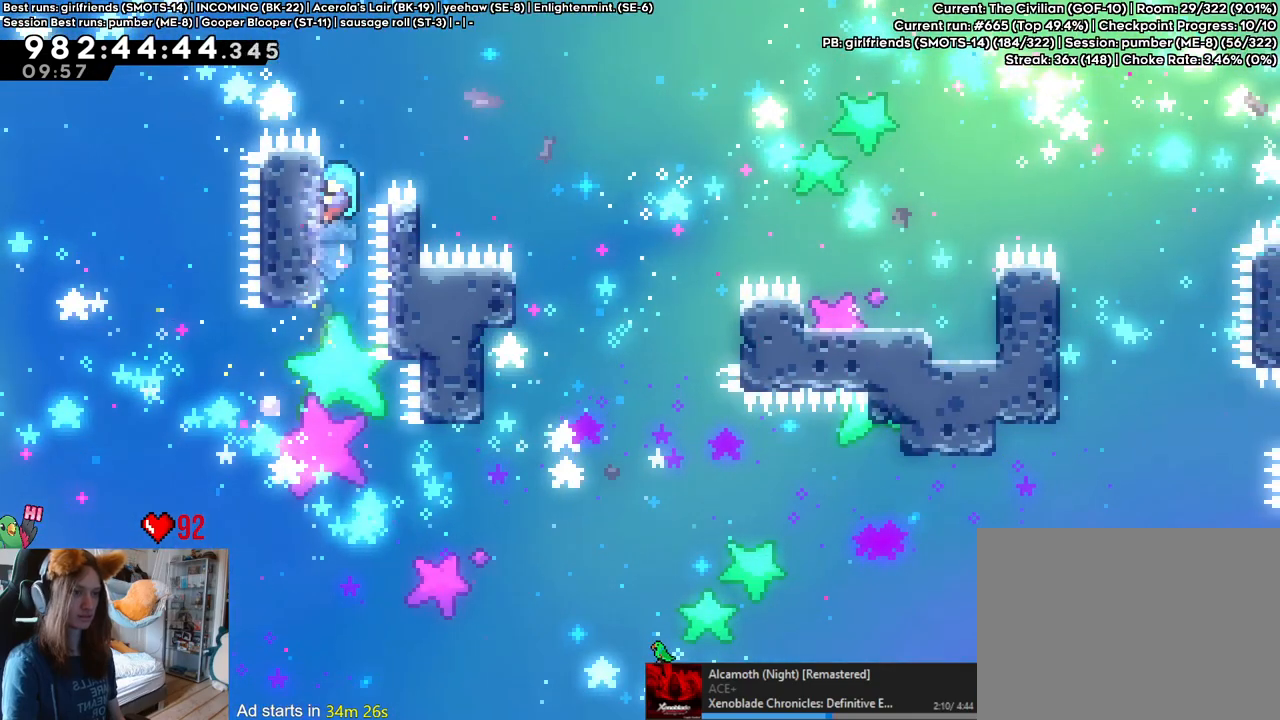
{"buttons": ["B"], "left_stick": "right", "right_stick": "center", "events": [[217, "B", "down"], [283, "left_stick", "right"]]}
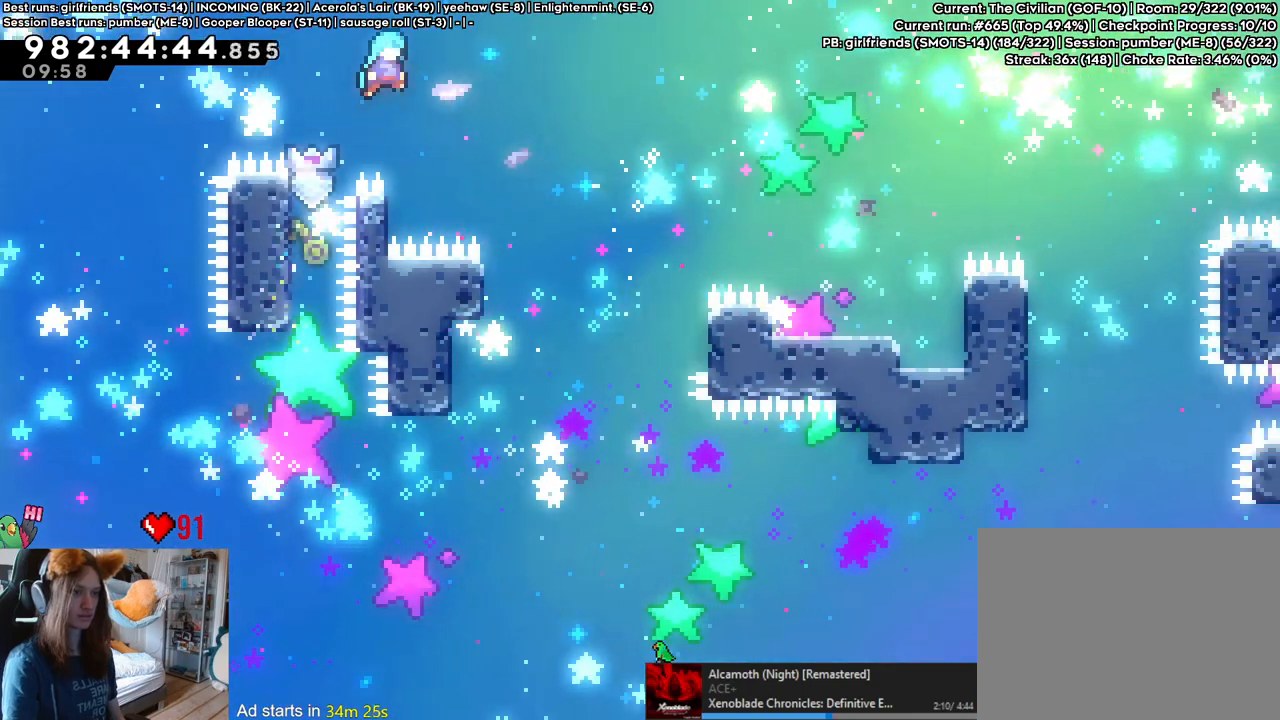
{"buttons": ["B"], "left_stick": "left", "right_stick": "center", "events": [[50, "left_stick", "center"], [117, "B", "up"], [267, "left_stick", "left"], [383, "B", "down"]]}
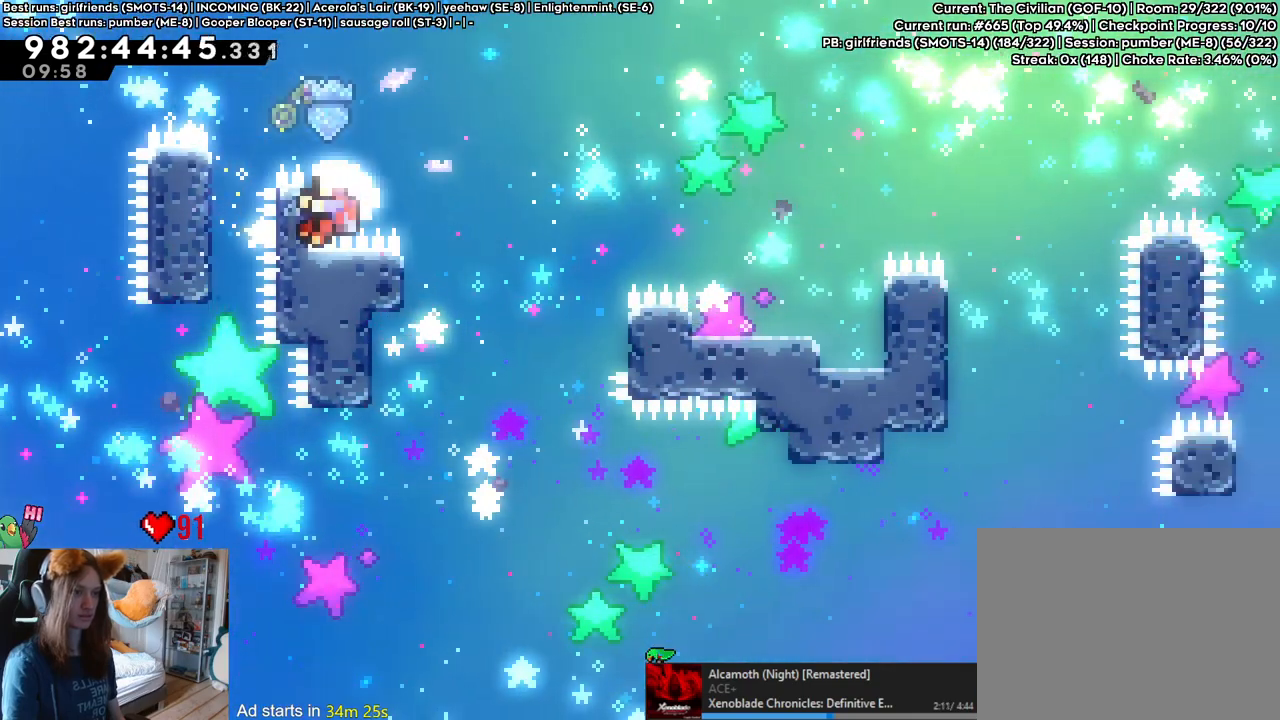
{"buttons": [], "left_stick": "center", "right_stick": "center", "events": [[33, "left_stick", "right"], [250, "left_stick", "center"], [467, "B", "up"]]}
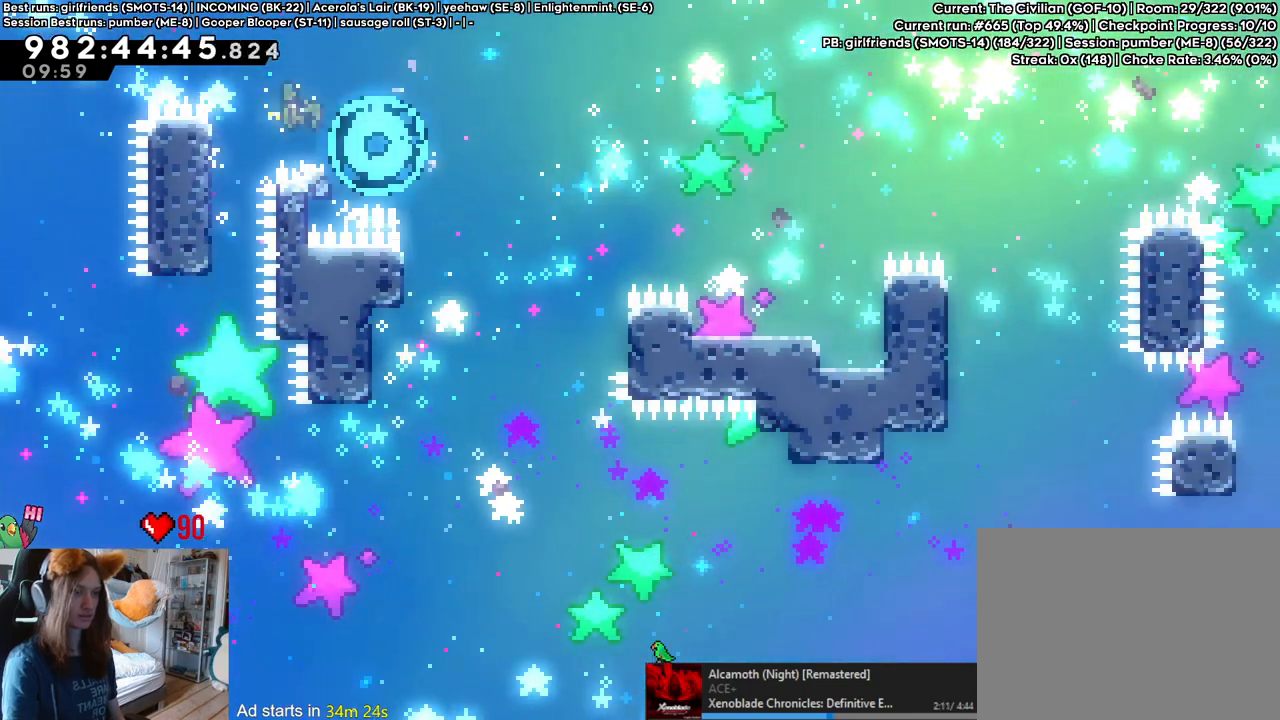
{"buttons": [], "left_stick": "center", "right_stick": "center", "events": []}
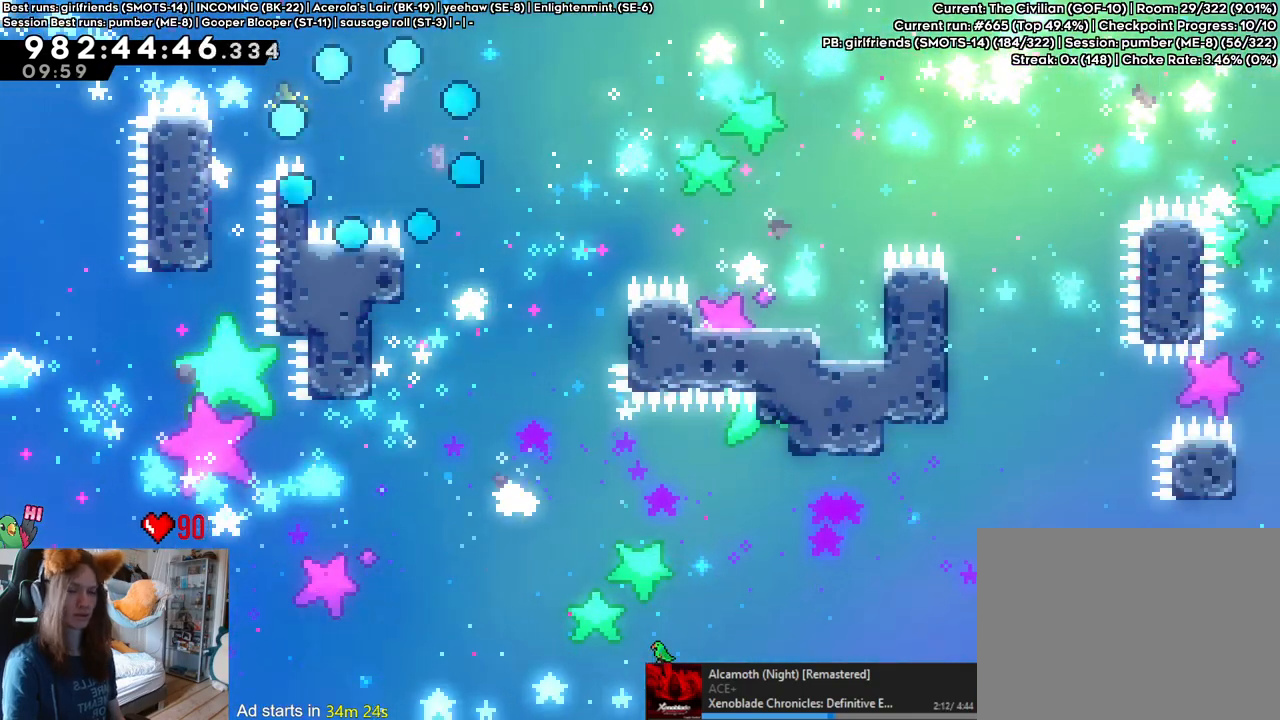
{"buttons": ["DPAD_LEFT"], "left_stick": "center", "right_stick": "center", "events": [[417, "DPAD_LEFT", "down"]]}
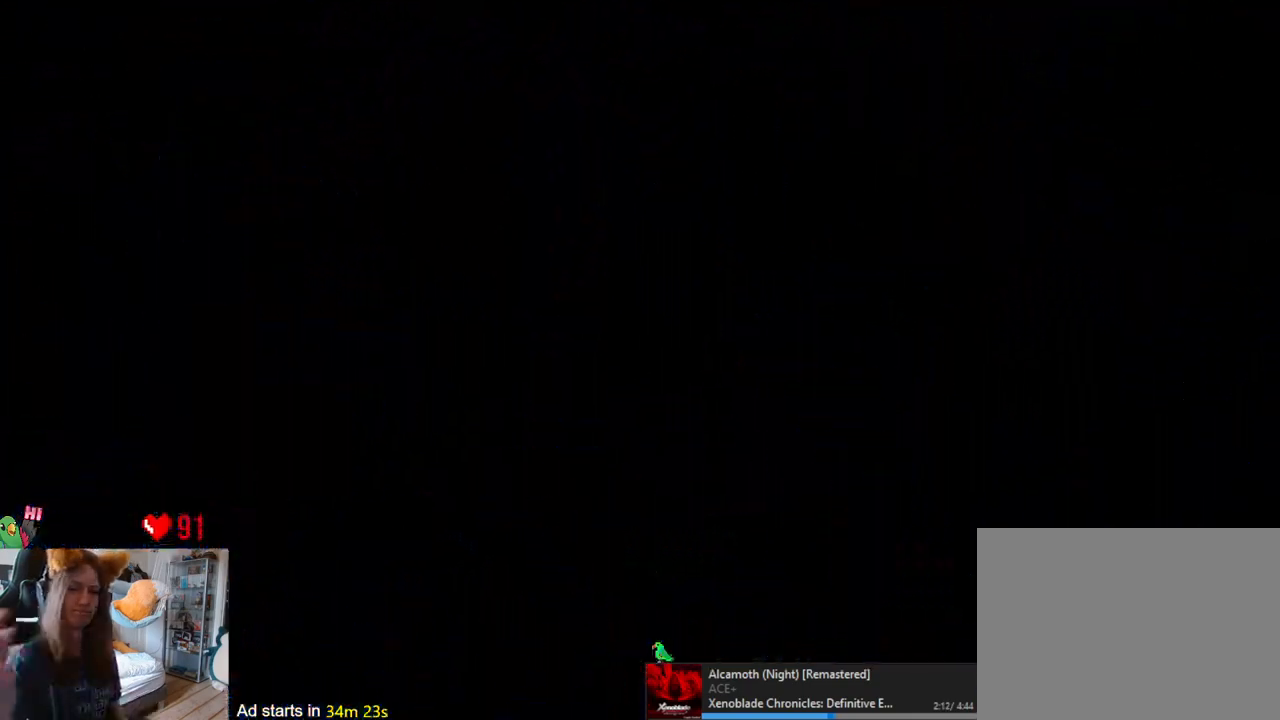
{"buttons": [], "left_stick": "center", "right_stick": "center", "events": [[67, "DPAD_LEFT", "up"]]}
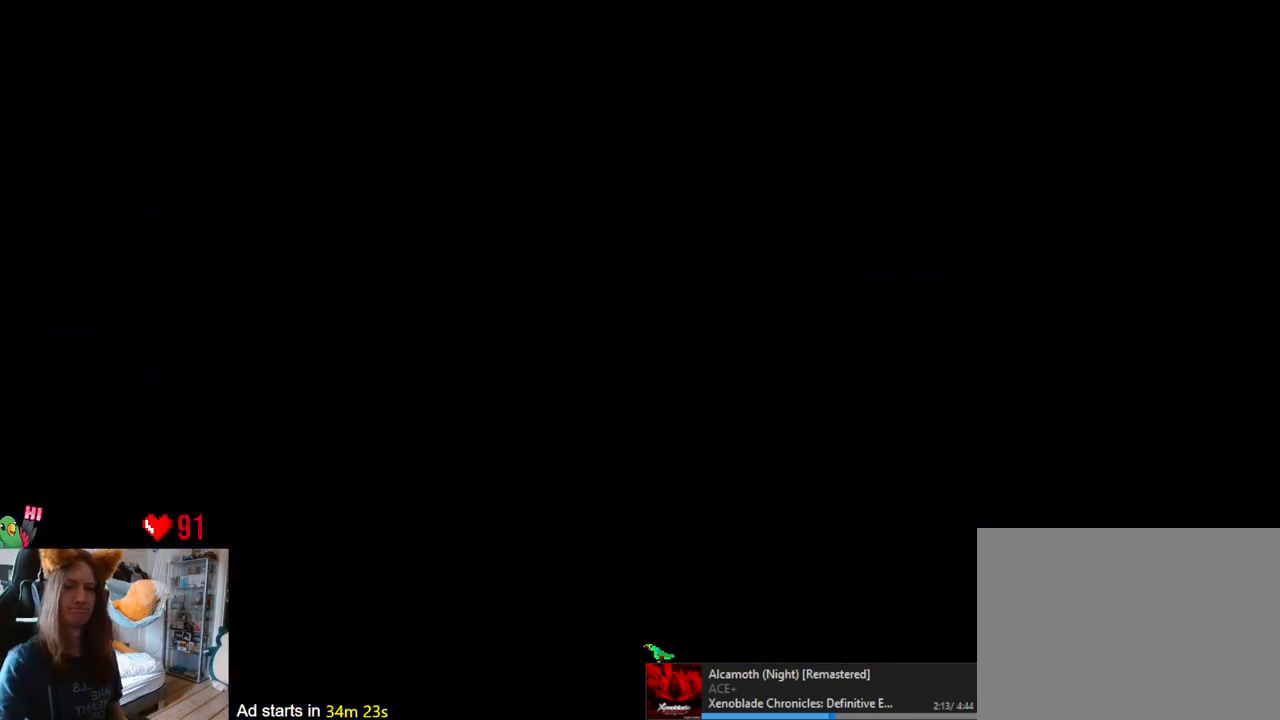
{"buttons": [], "left_stick": "center", "right_stick": "center", "events": []}
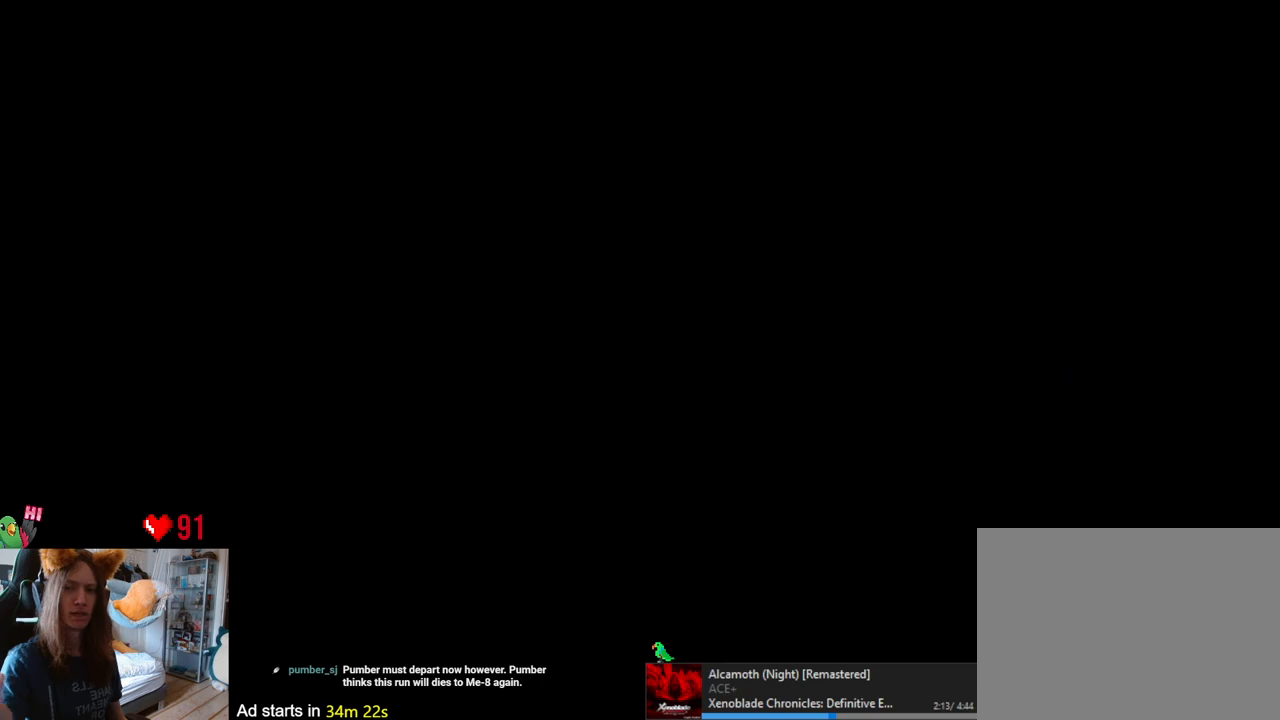
{"buttons": [], "left_stick": "center", "right_stick": "center", "events": []}
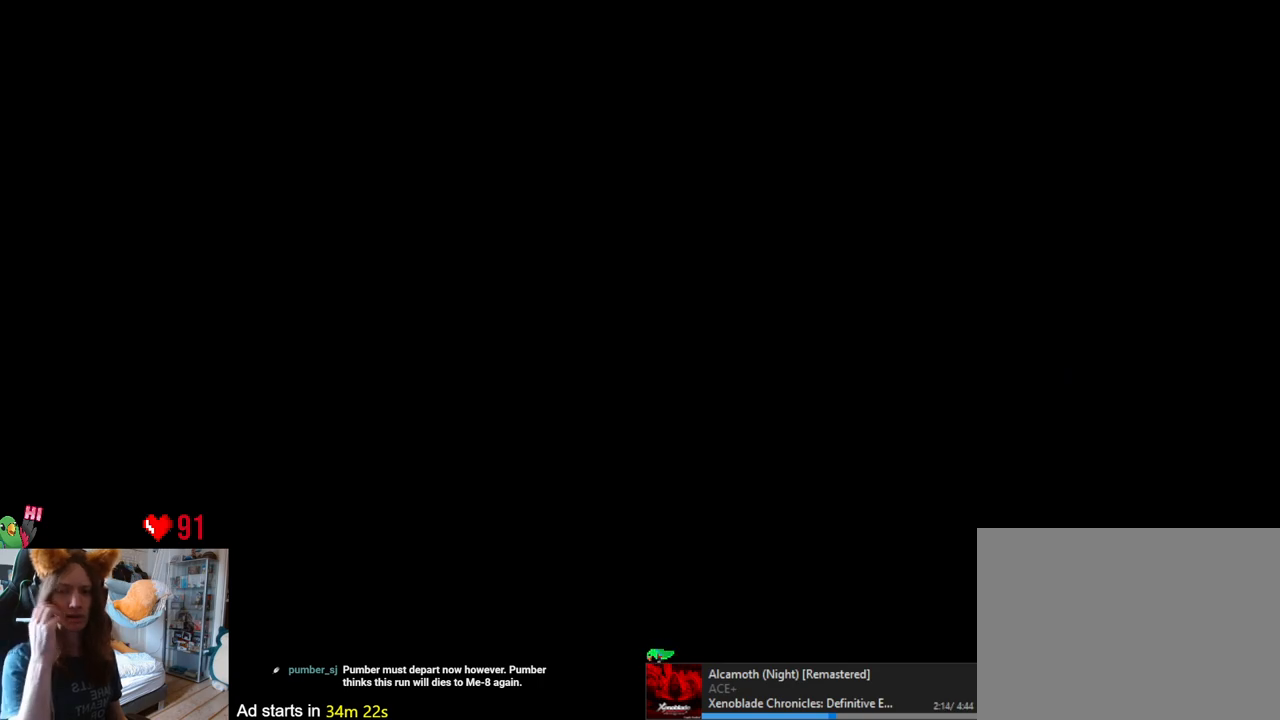
{"buttons": [], "left_stick": "center", "right_stick": "center", "events": []}
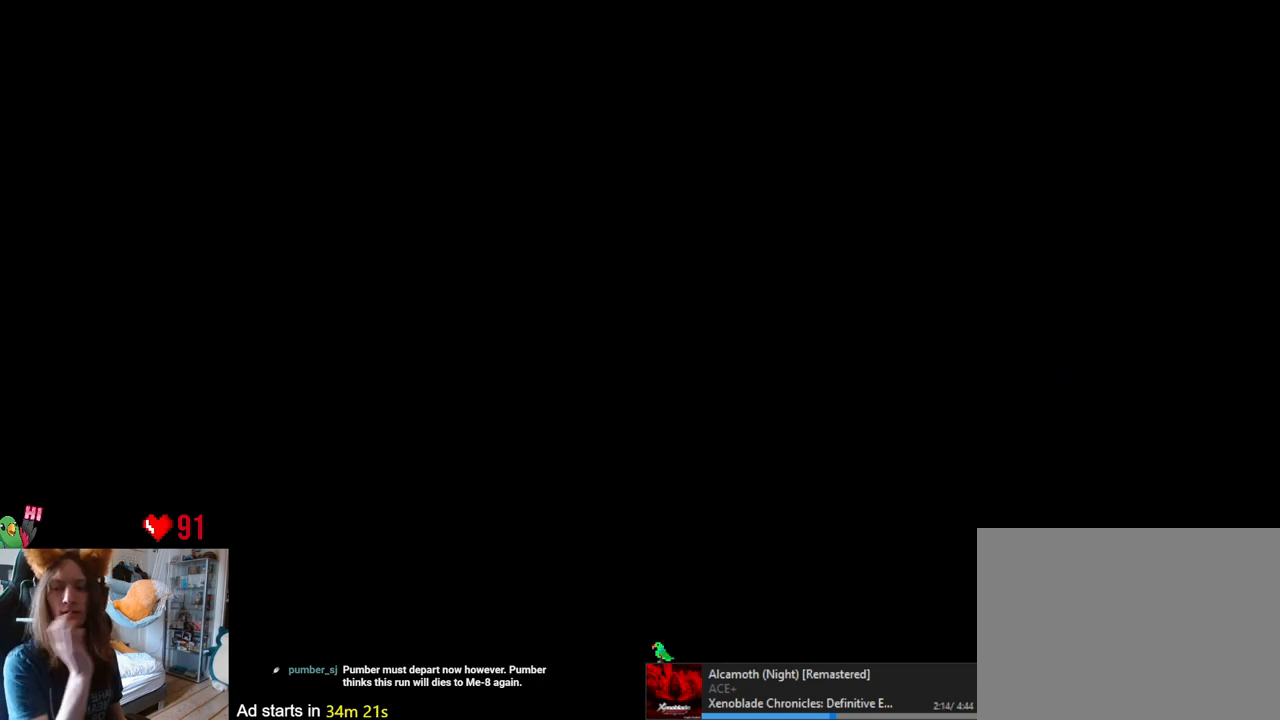
{"buttons": [], "left_stick": "center", "right_stick": "center", "events": []}
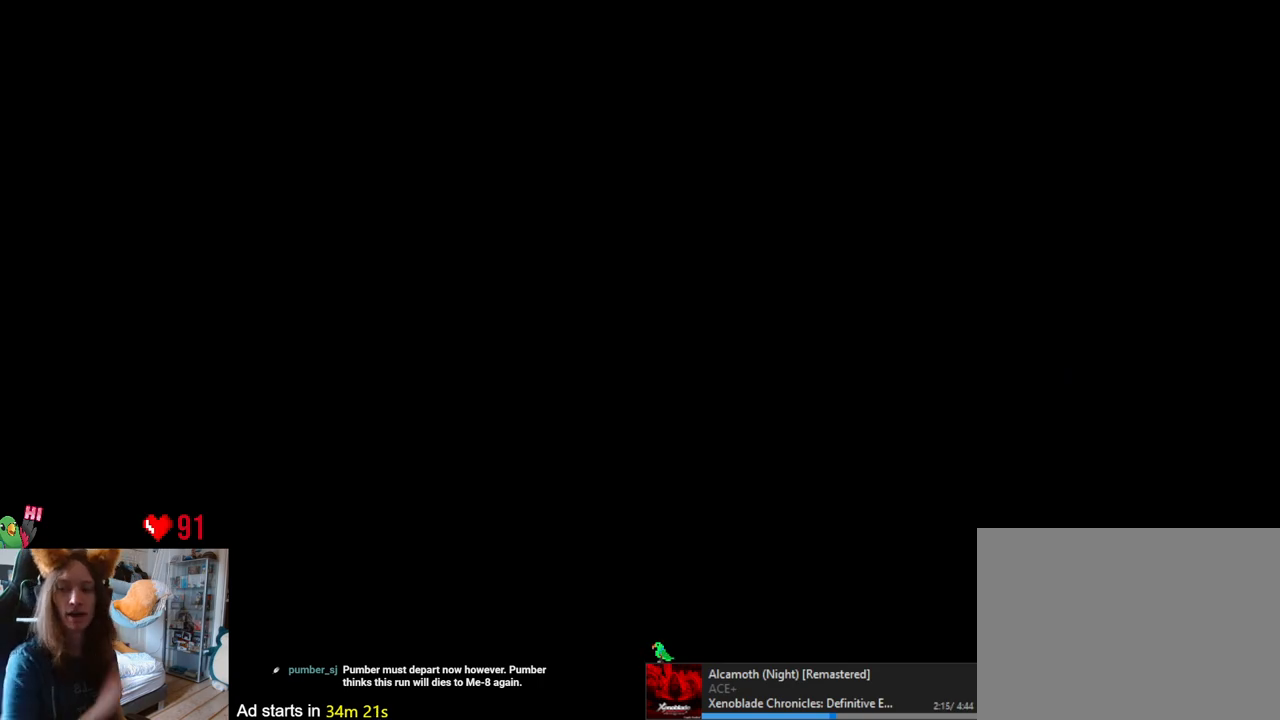
{"buttons": [], "left_stick": "center", "right_stick": "center", "events": []}
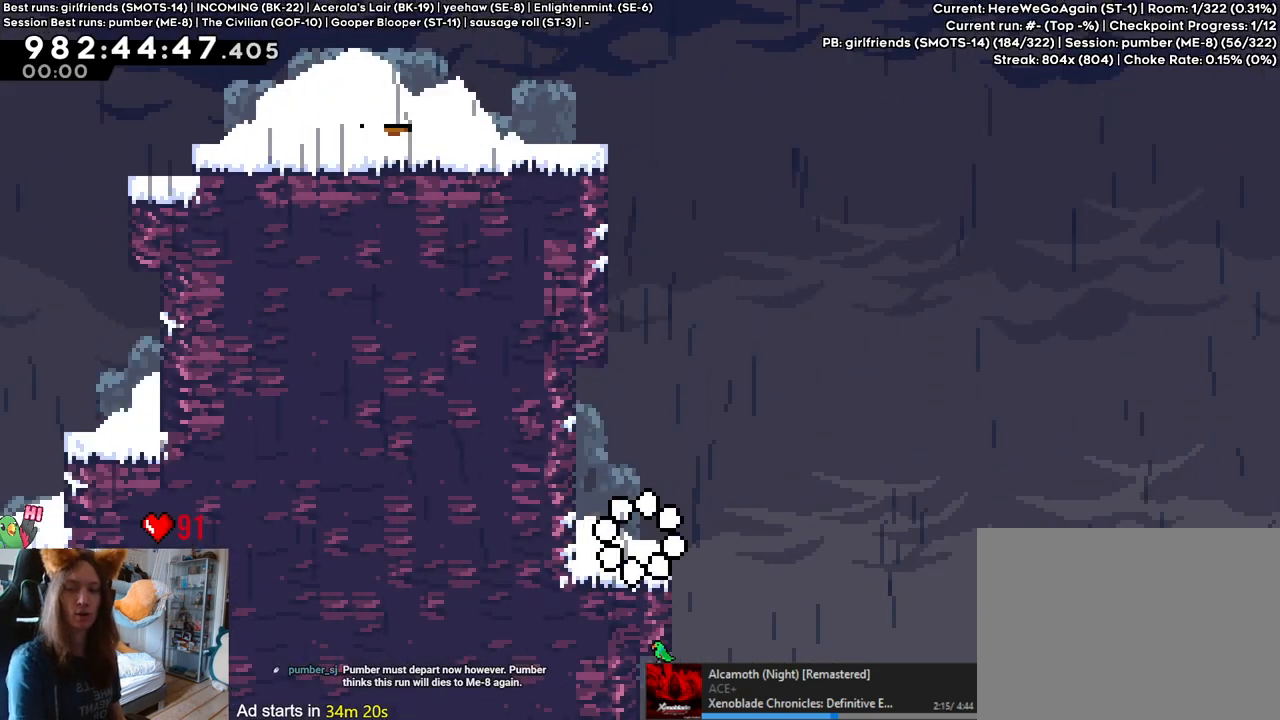
{"buttons": [], "left_stick": "center", "right_stick": "center", "events": []}
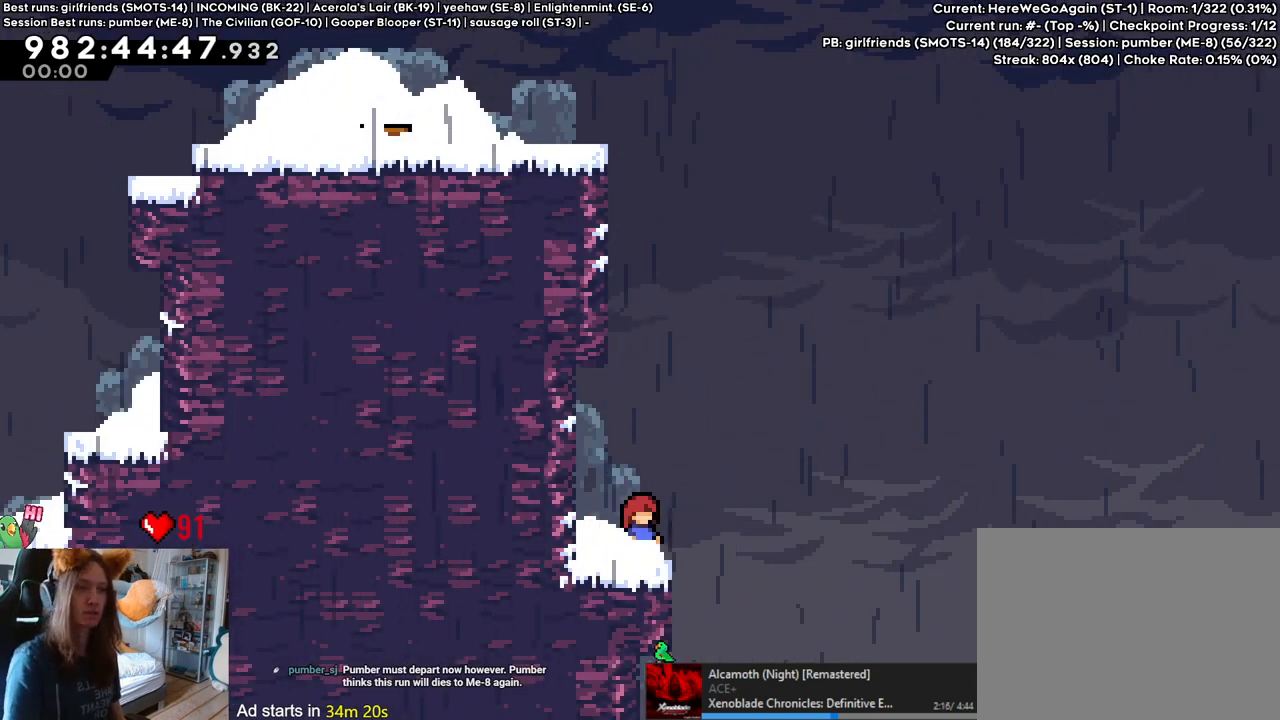
{"buttons": ["START"], "left_stick": "center", "right_stick": "center", "events": [[400, "START", "down"]]}
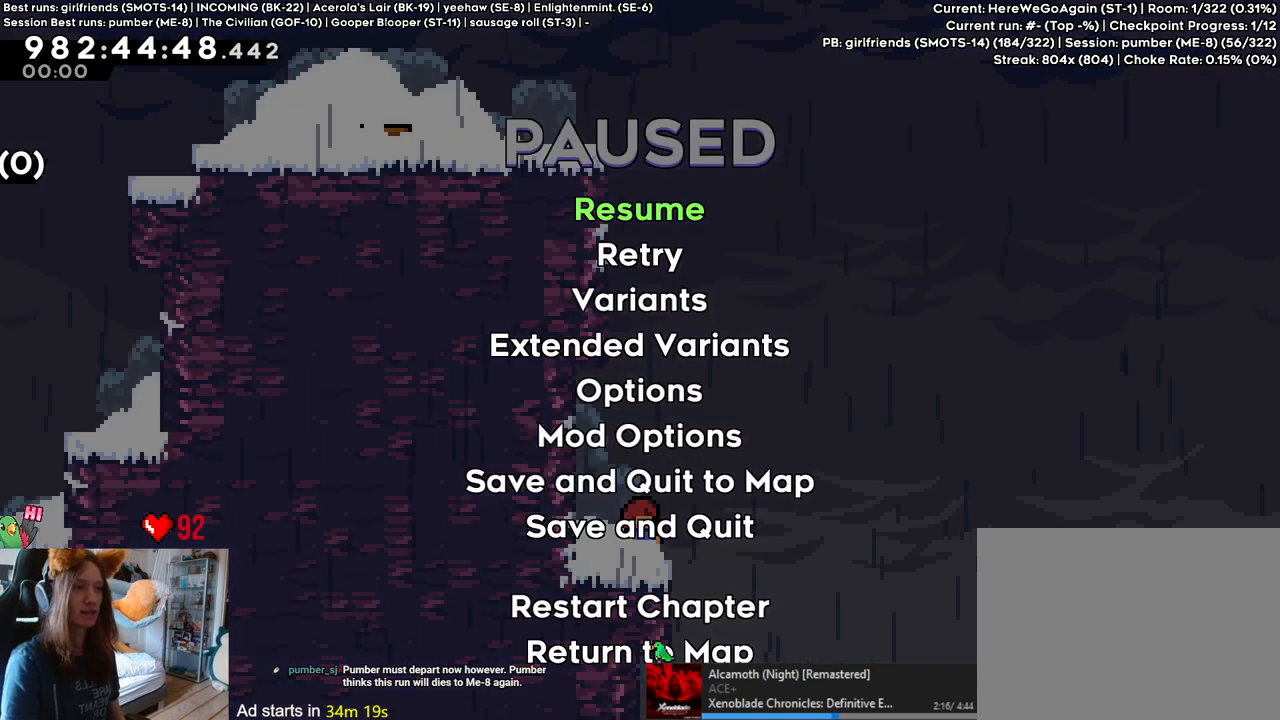
{"buttons": [], "left_stick": "center", "right_stick": "center", "events": [[33, "START", "up"], [367, "START", "down"], [500, "START", "up"]]}
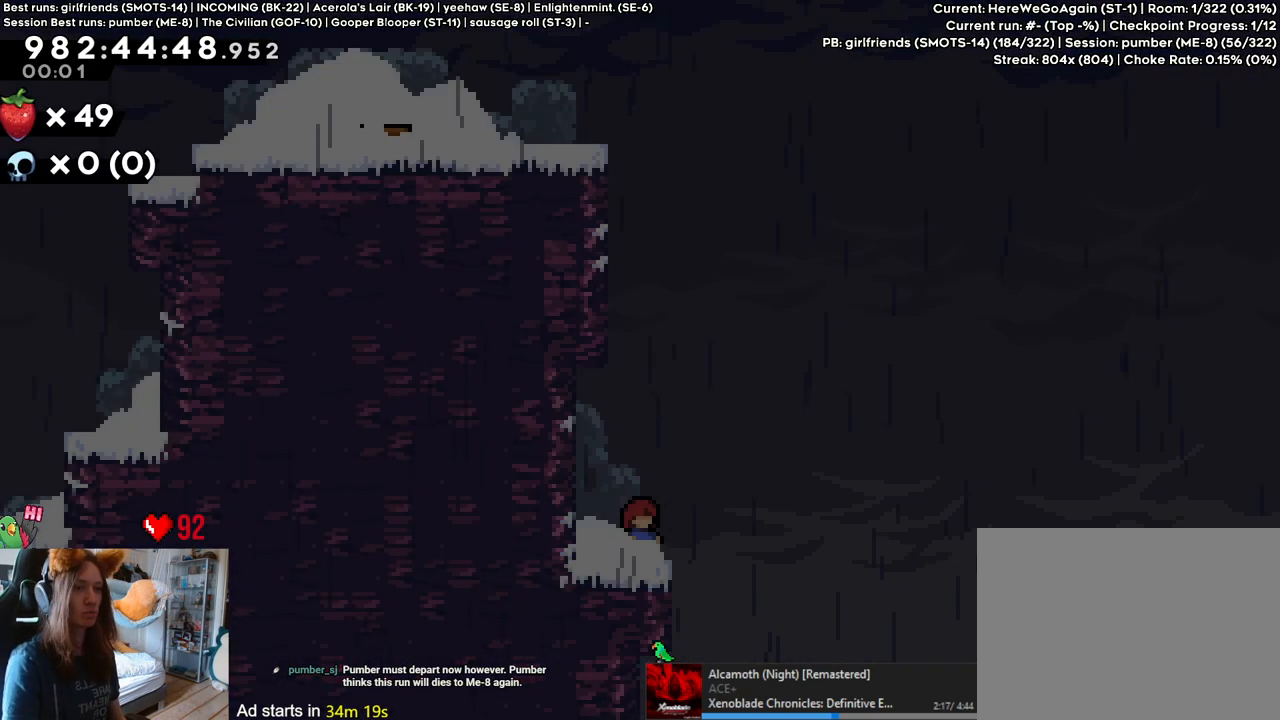
{"buttons": [], "left_stick": "center", "right_stick": "center", "events": [[33, "left_stick", "left"], [100, "Y", "down"], [250, "Y", "up"], [333, "Y", "down"], [333, "left_stick", "up"], [450, "Y", "up"], [500, "left_stick", "center"]]}
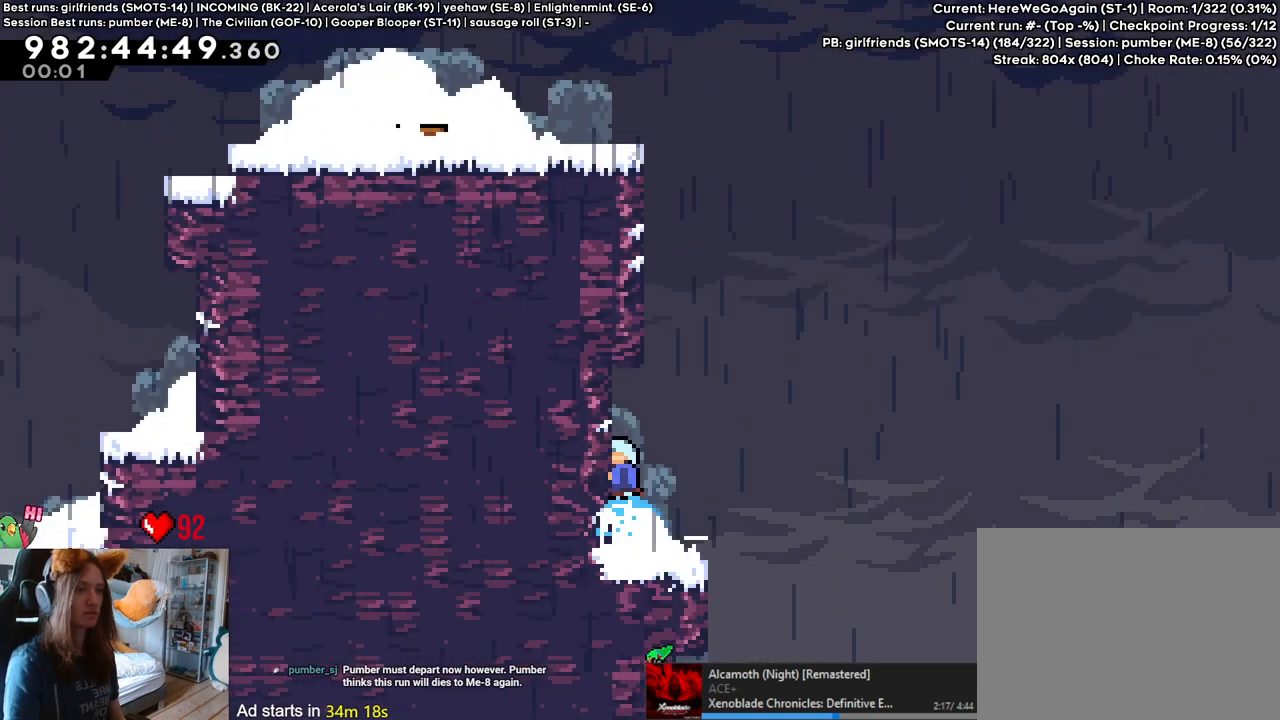
{"buttons": [], "left_stick": "left", "right_stick": "center", "events": [[33, "B", "down"], [167, "left_stick", "left"], [400, "B", "up"]]}
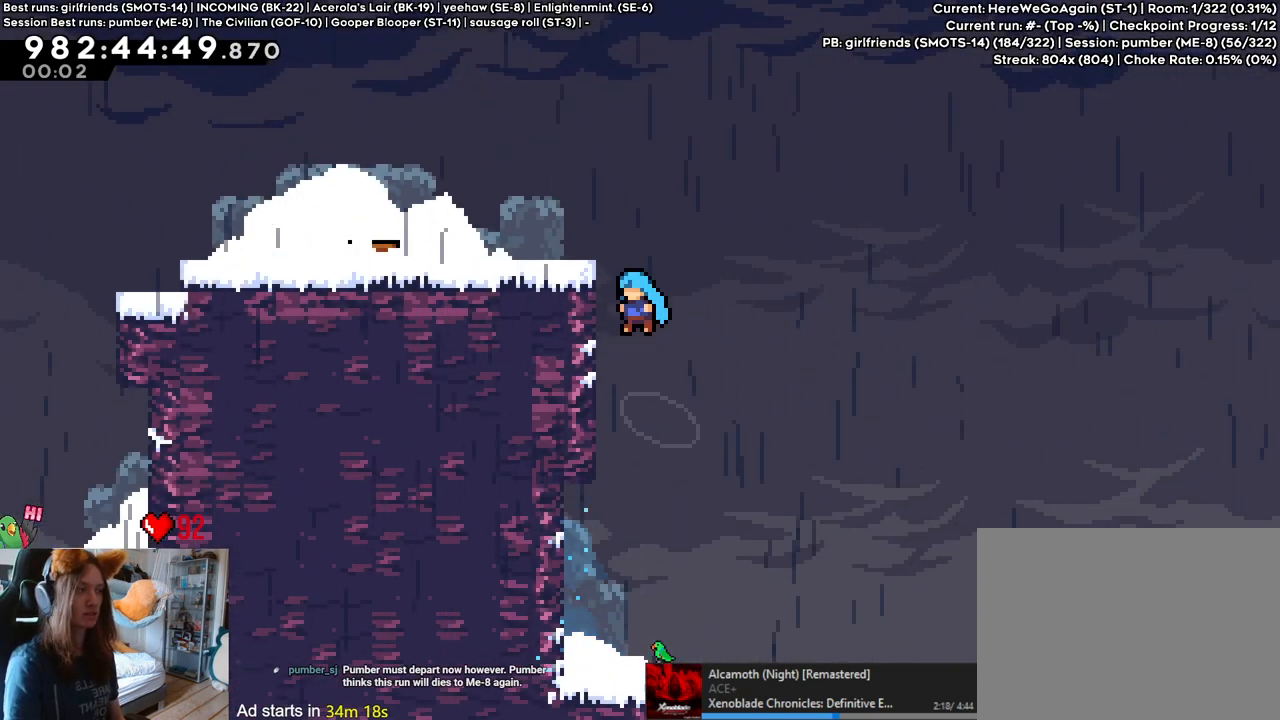
{"buttons": [], "left_stick": "center", "right_stick": "center", "events": [[50, "B", "down"], [150, "B", "up"], [200, "B", "down"], [317, "B", "up"], [417, "left_stick", "center"]]}
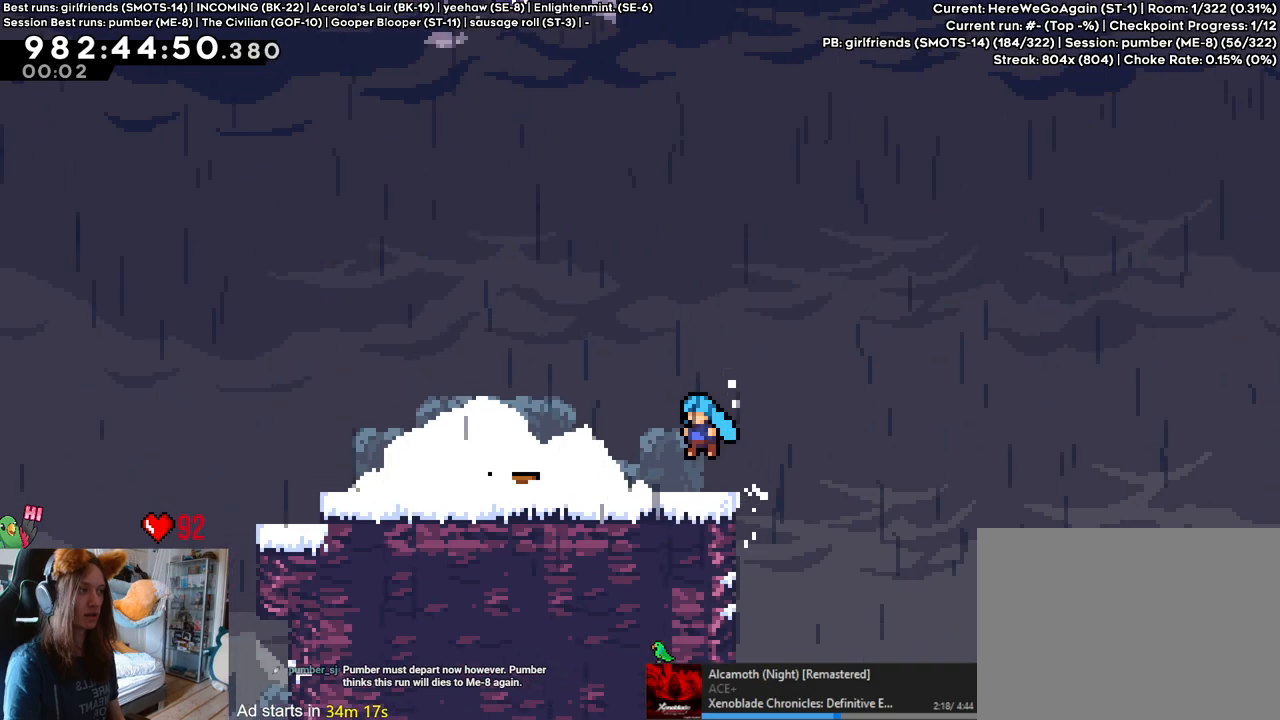
{"buttons": [], "left_stick": "center", "right_stick": "center", "events": [[100, "START", "down"], [217, "START", "up"], [367, "A", "down"], [467, "A", "up"]]}
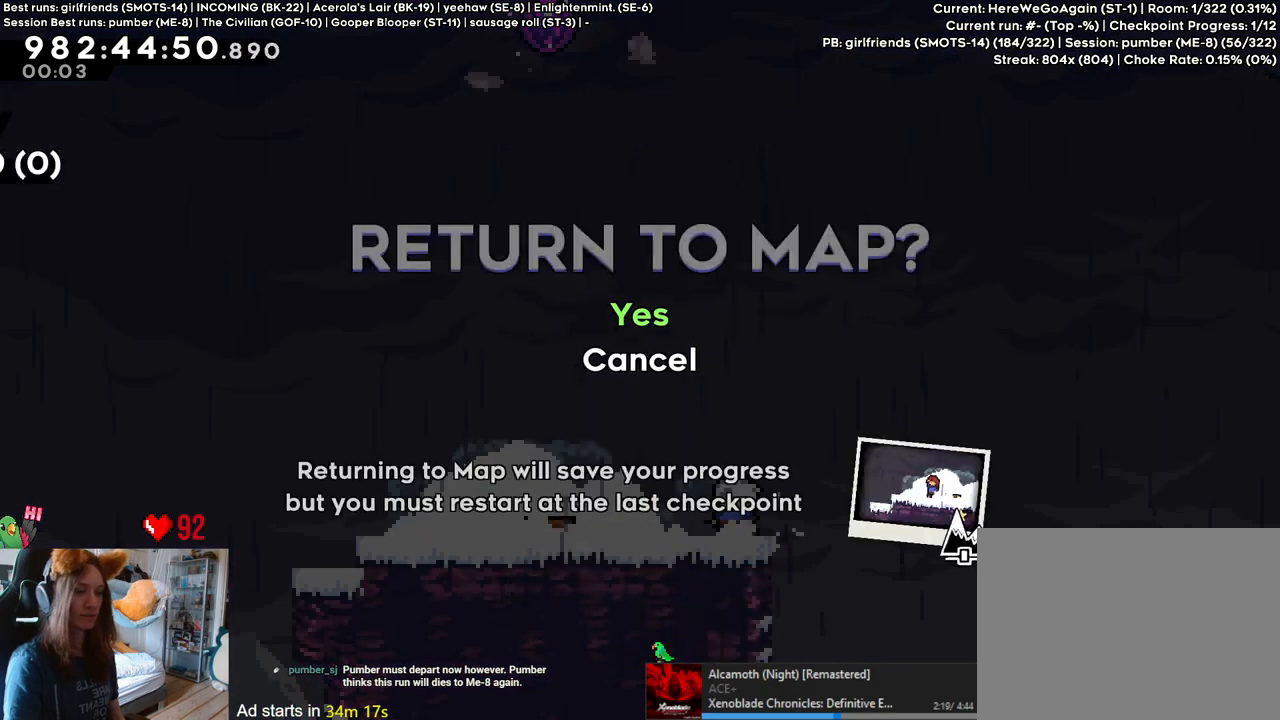
{"buttons": [], "left_stick": "center", "right_stick": "center", "events": [[33, "A", "down"], [117, "A", "up"]]}
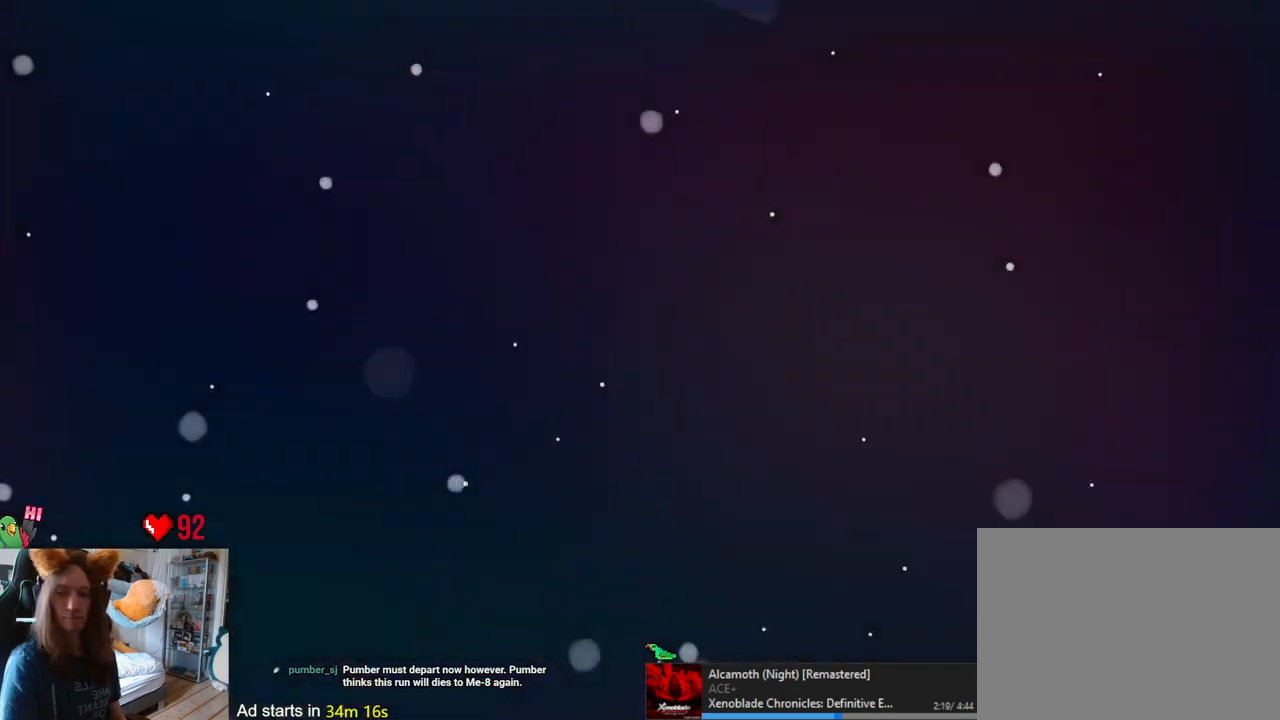
{"buttons": [], "left_stick": "center", "right_stick": "center", "events": []}